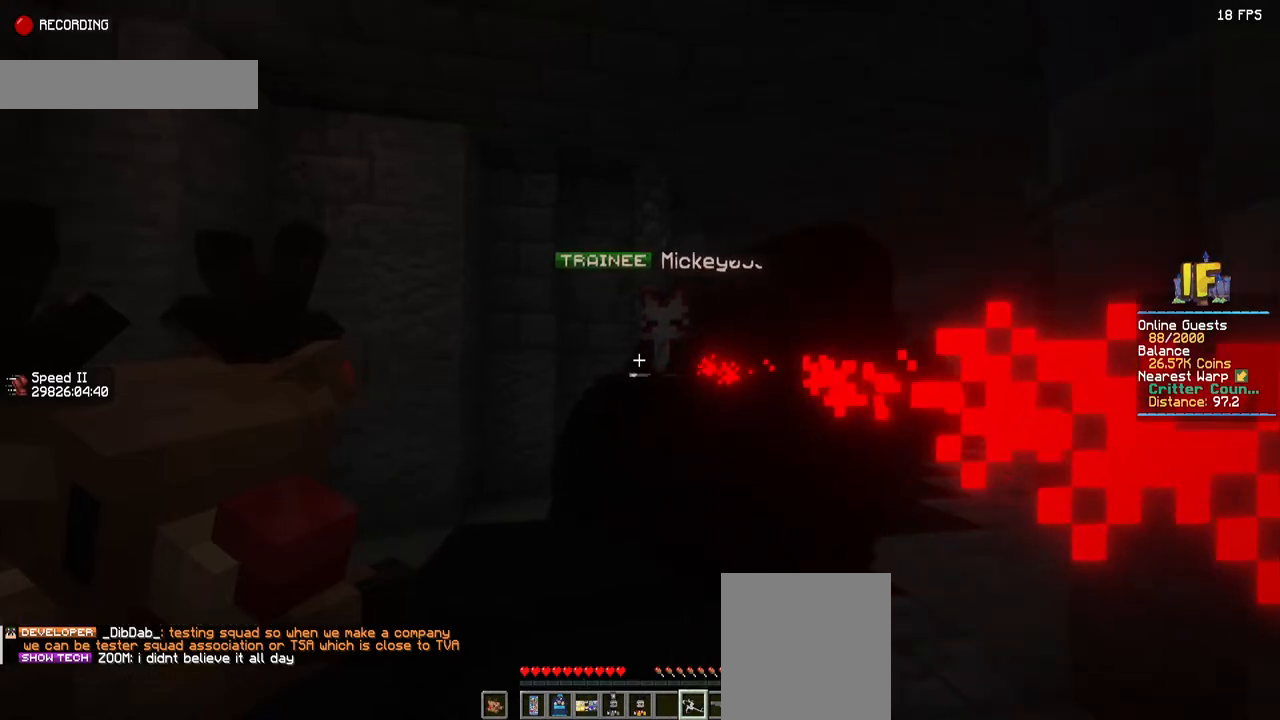
Gameplay with keyboard and mouse; each line is a JSON object with the keys and mouse buttons held at the frame after it. "events" lists presses ("down") and releases ("up") of "a", "d", "s", "space", "w", "mouse_left" and "mouse_right" between this image and that frame as [ms after this image, input, new state], when the widget could be followed in between. "mouse_left", "mouse_right" = the "left", "right" buttons of the "mouse" list. No other keys are recorded. Fast repeated clicks can show as one long hold. Mouse movement is not recorded.
{"keys": [], "mouse": ["left"], "events": [[150, "mouse_left", "down"], [267, "mouse_left", "up"], [417, "mouse_left", "down"]]}
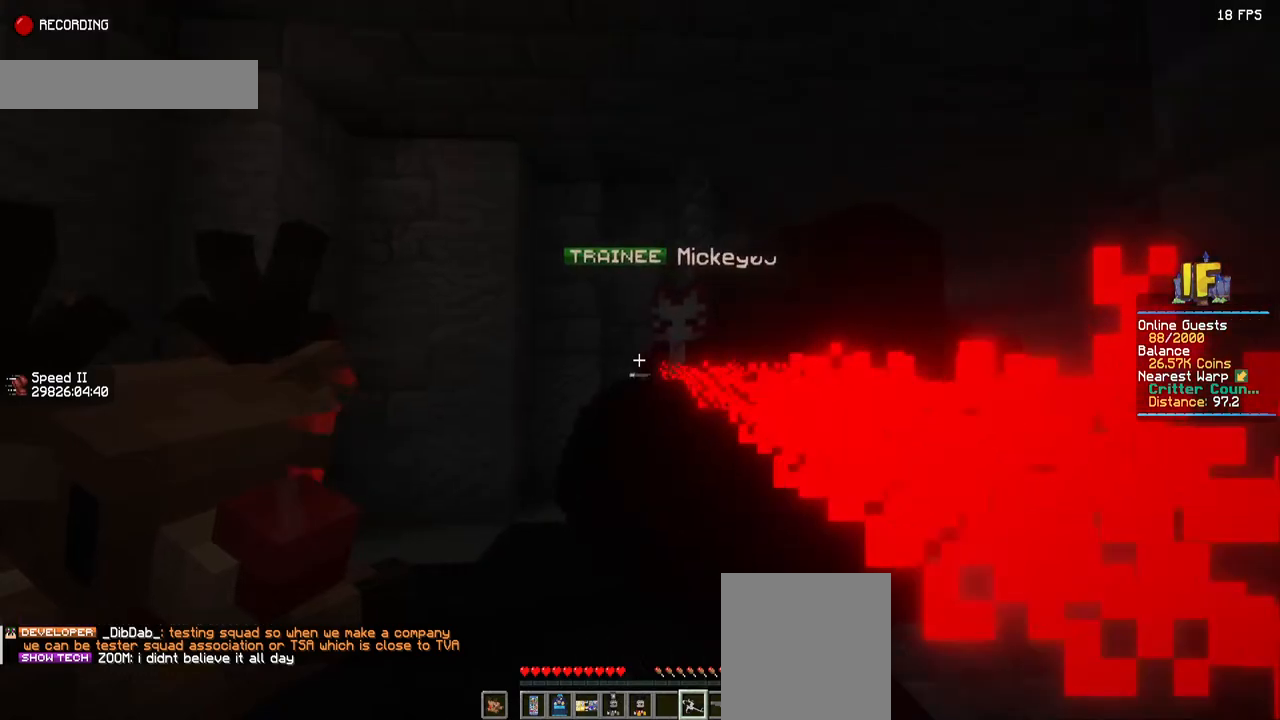
{"keys": [], "mouse": [], "events": [[67, "mouse_left", "up"], [234, "mouse_left", "down"], [467, "mouse_left", "up"]]}
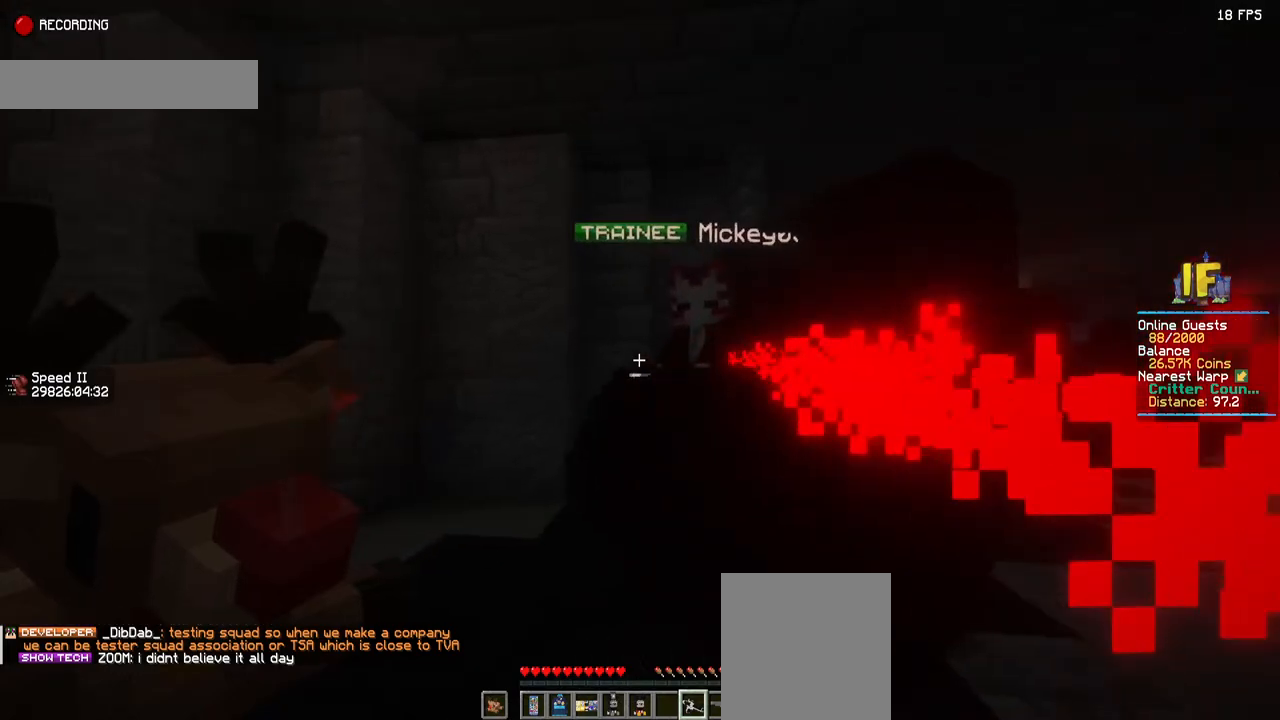
{"keys": [], "mouse": [], "events": []}
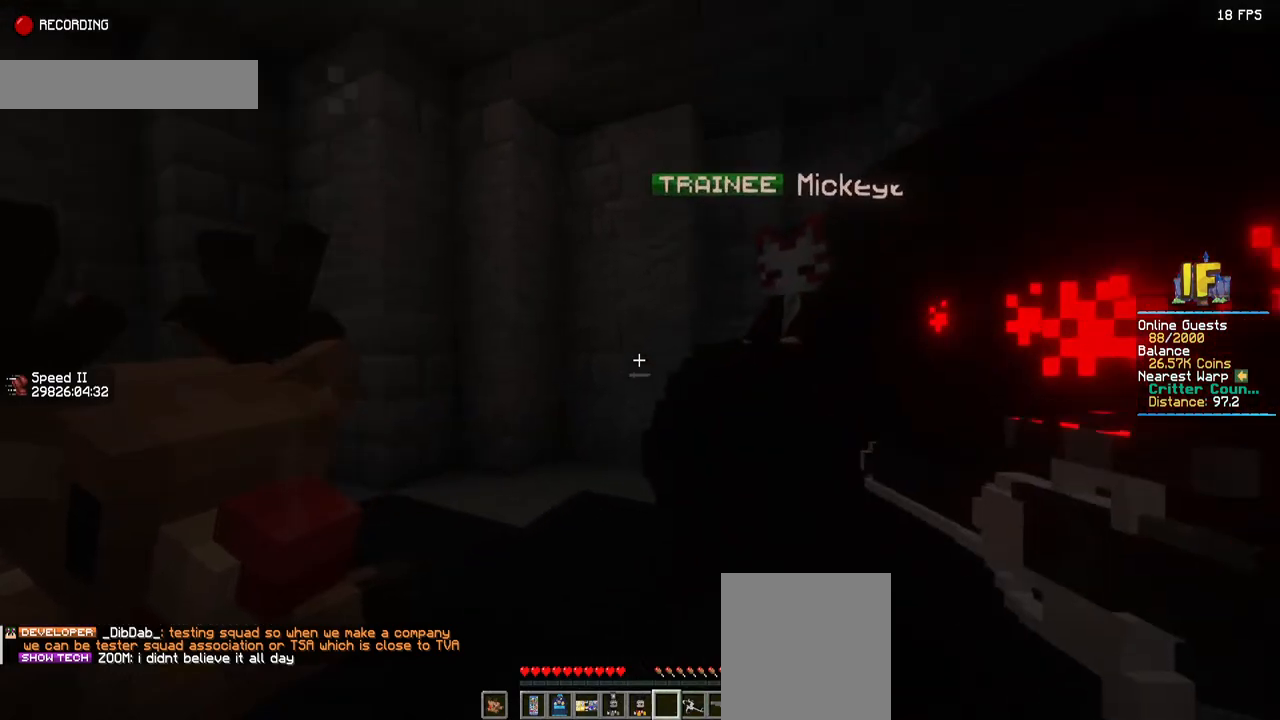
{"keys": [], "mouse": [], "events": []}
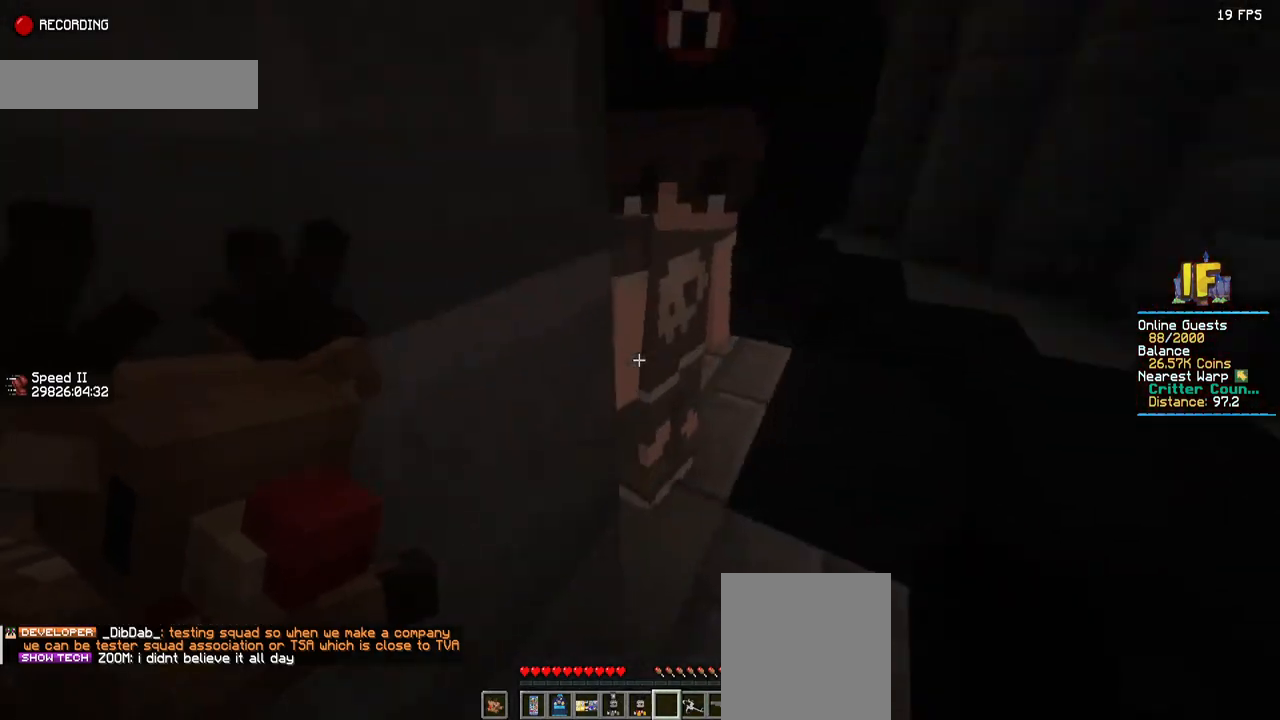
{"keys": ["w"], "mouse": [], "events": [[350, "w", "down"]]}
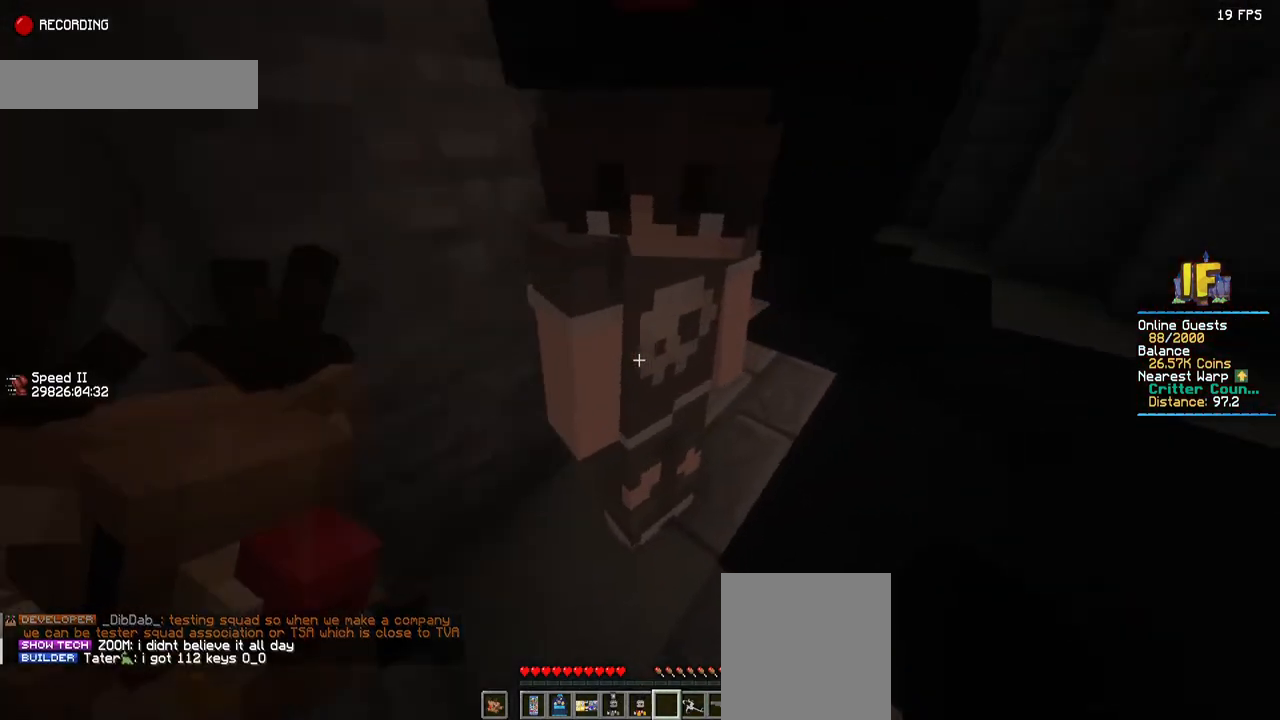
{"keys": ["w"], "mouse": [], "events": []}
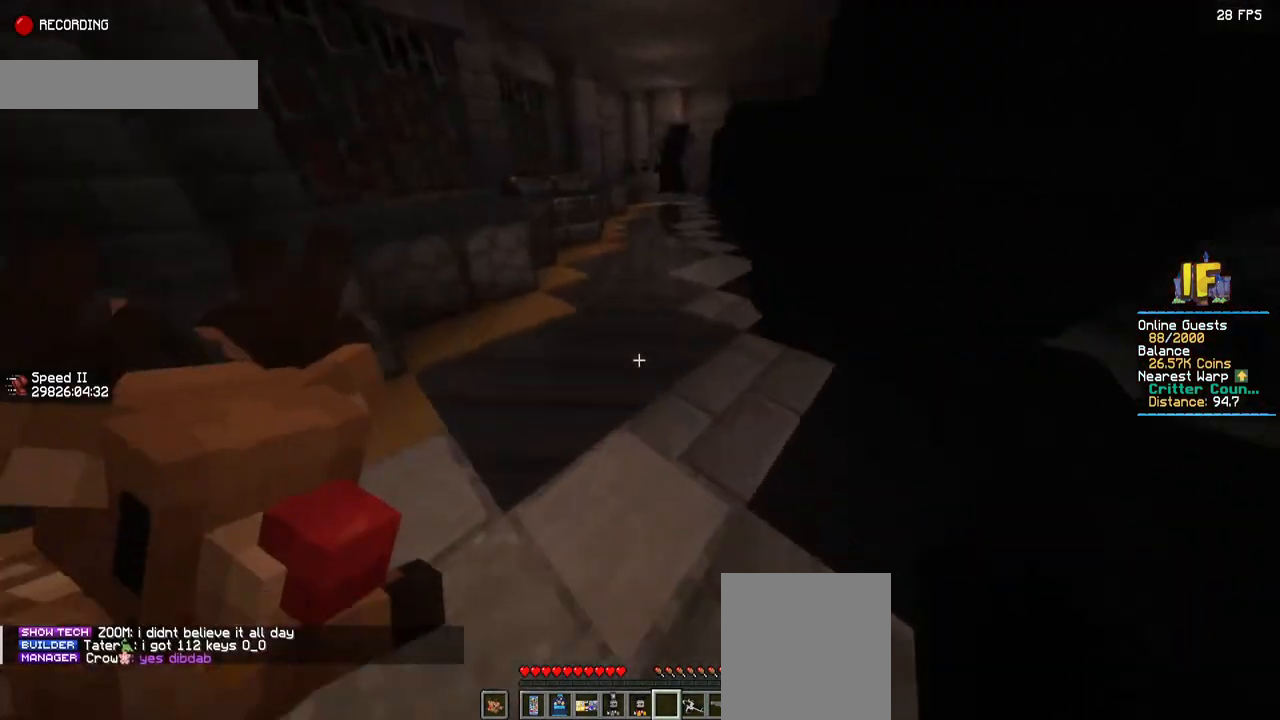
{"keys": [], "mouse": [], "events": [[200, "a", "down"], [384, "w", "up"], [450, "a", "up"]]}
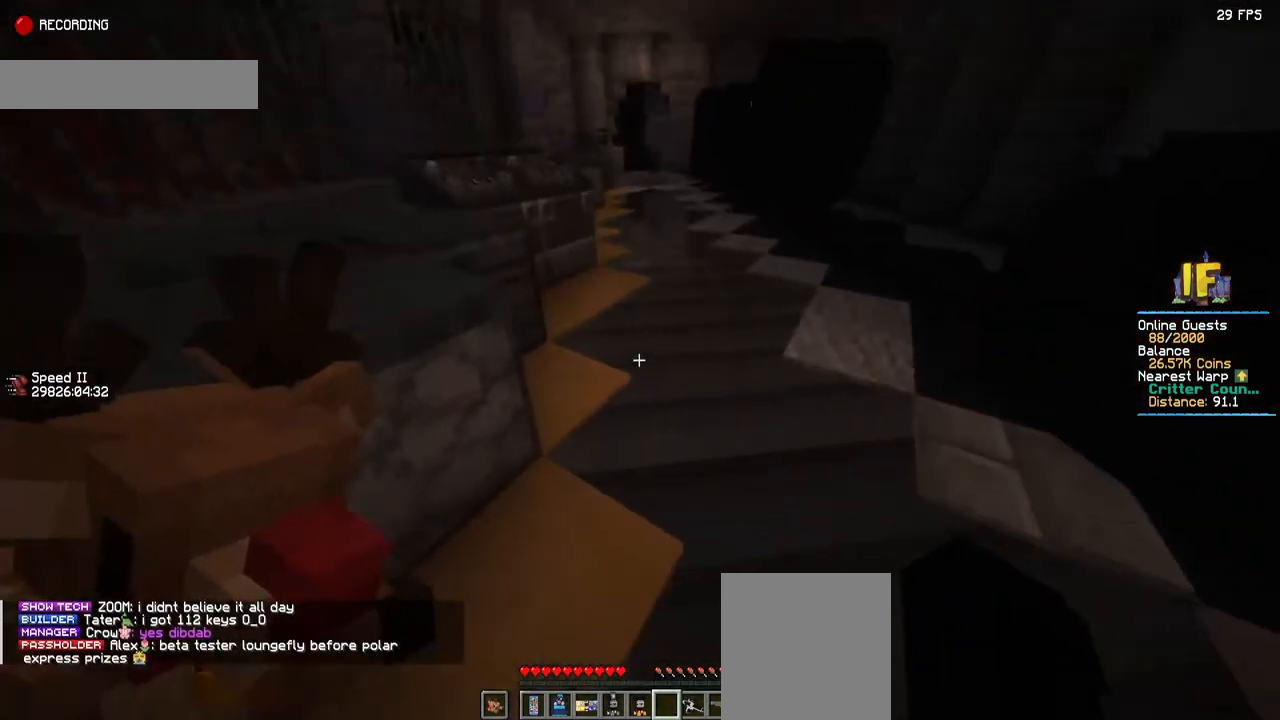
{"keys": [], "mouse": [], "events": []}
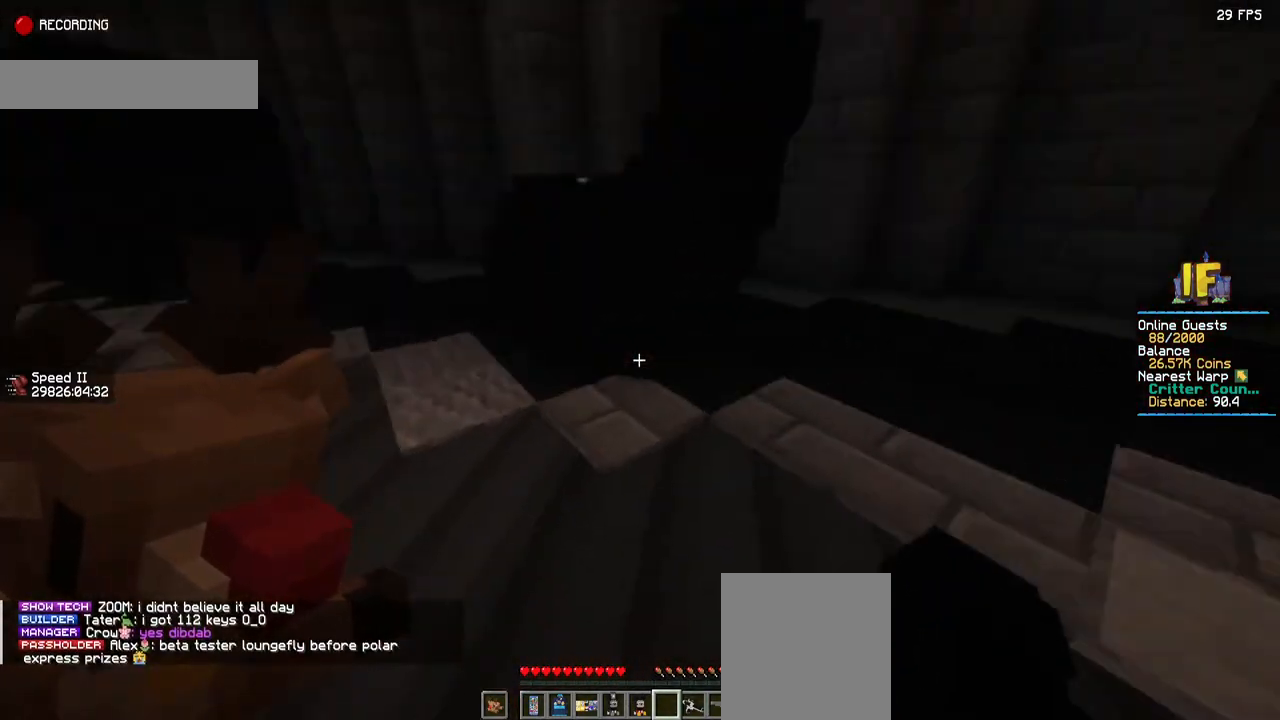
{"keys": [], "mouse": [], "events": []}
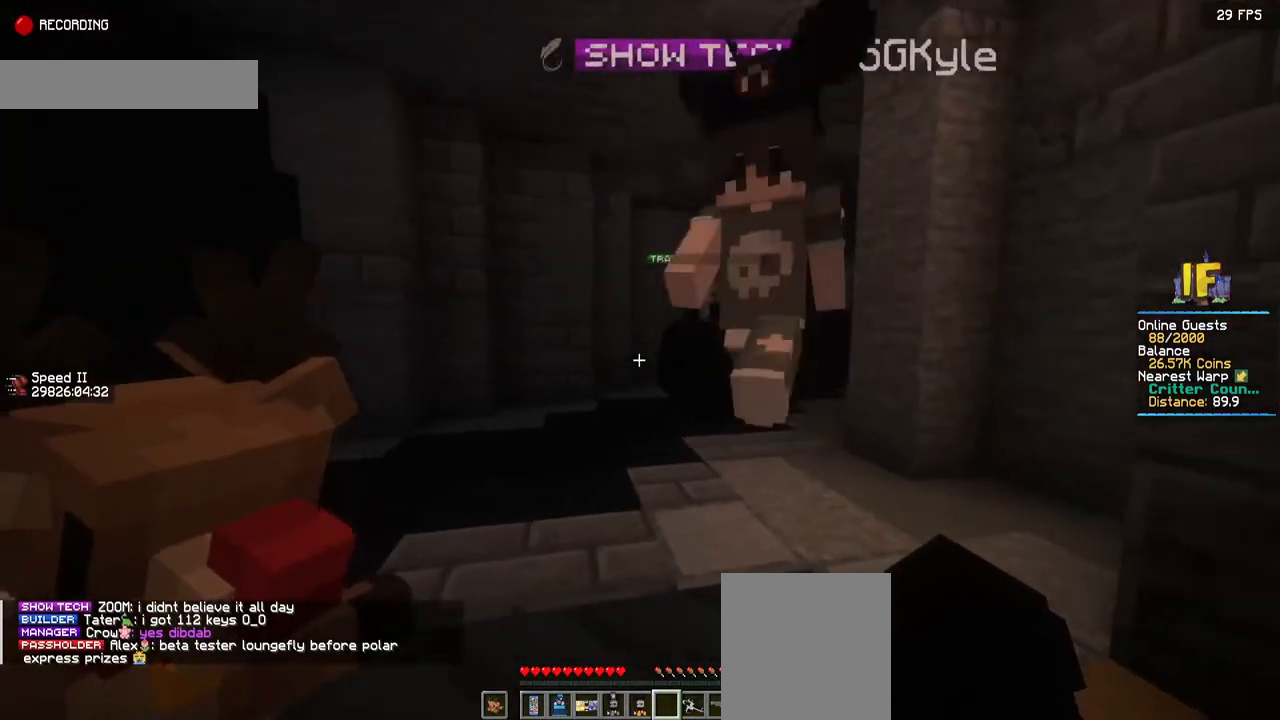
{"keys": ["d", "w"], "mouse": [], "events": [[17, "w", "down"], [300, "d", "down"]]}
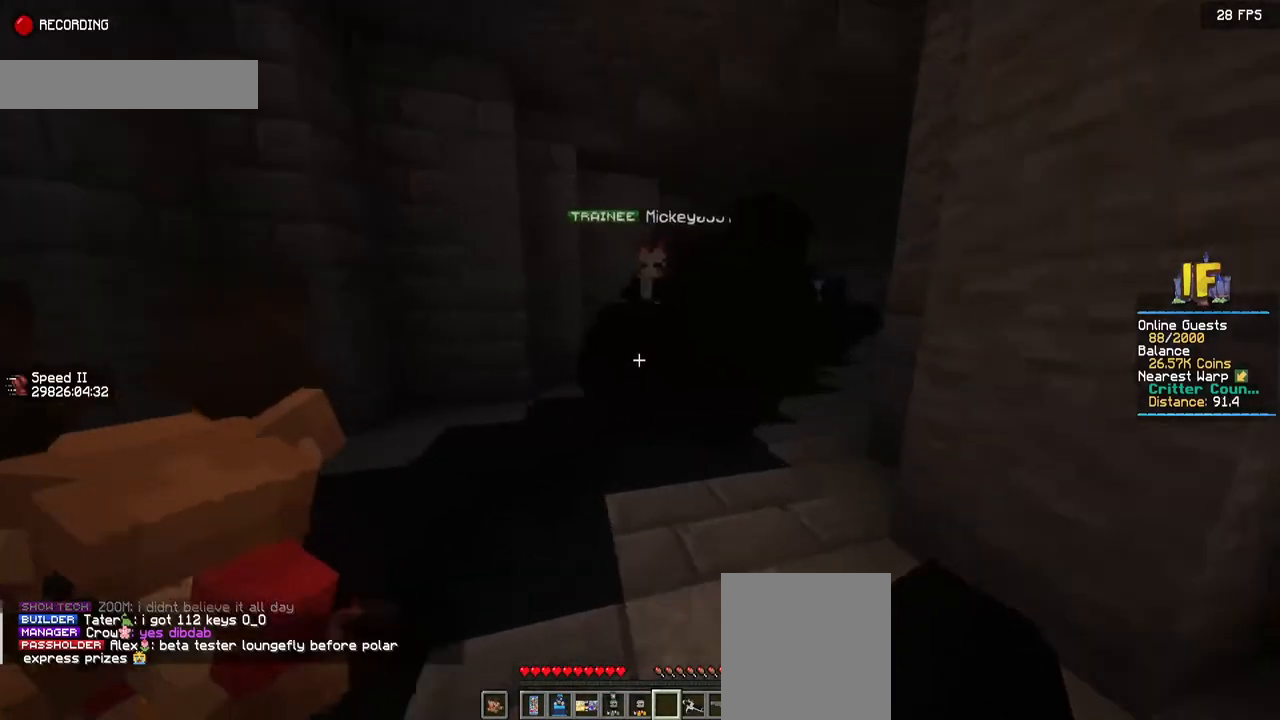
{"keys": [], "mouse": [], "events": [[117, "d", "up"], [117, "w", "up"]]}
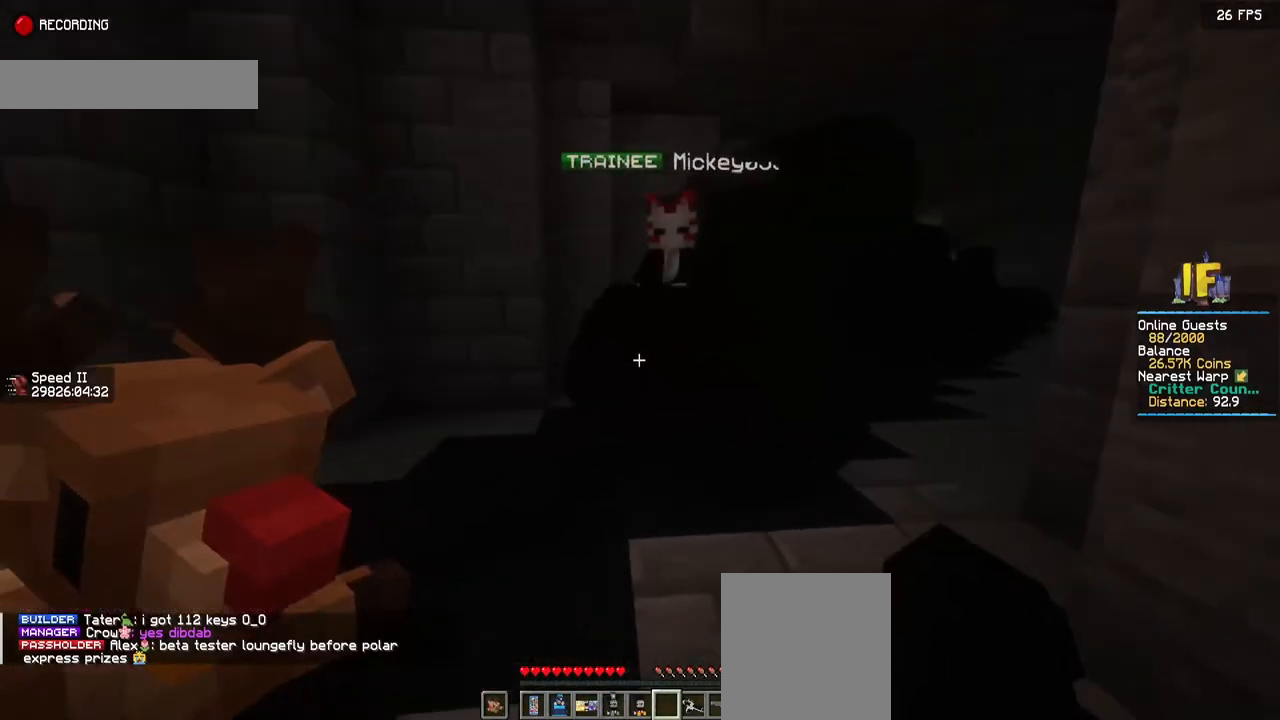
{"keys": [], "mouse": [], "events": []}
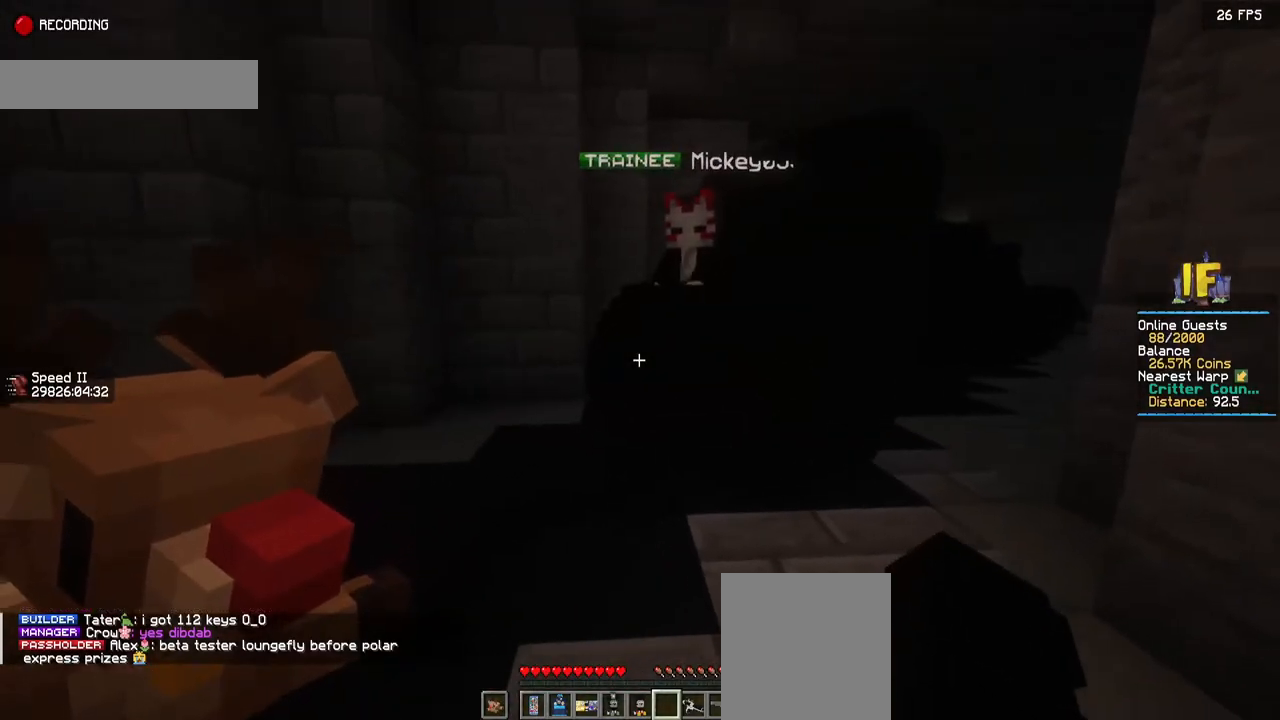
{"keys": [], "mouse": [], "events": [[17, "d", "down"], [450, "d", "up"]]}
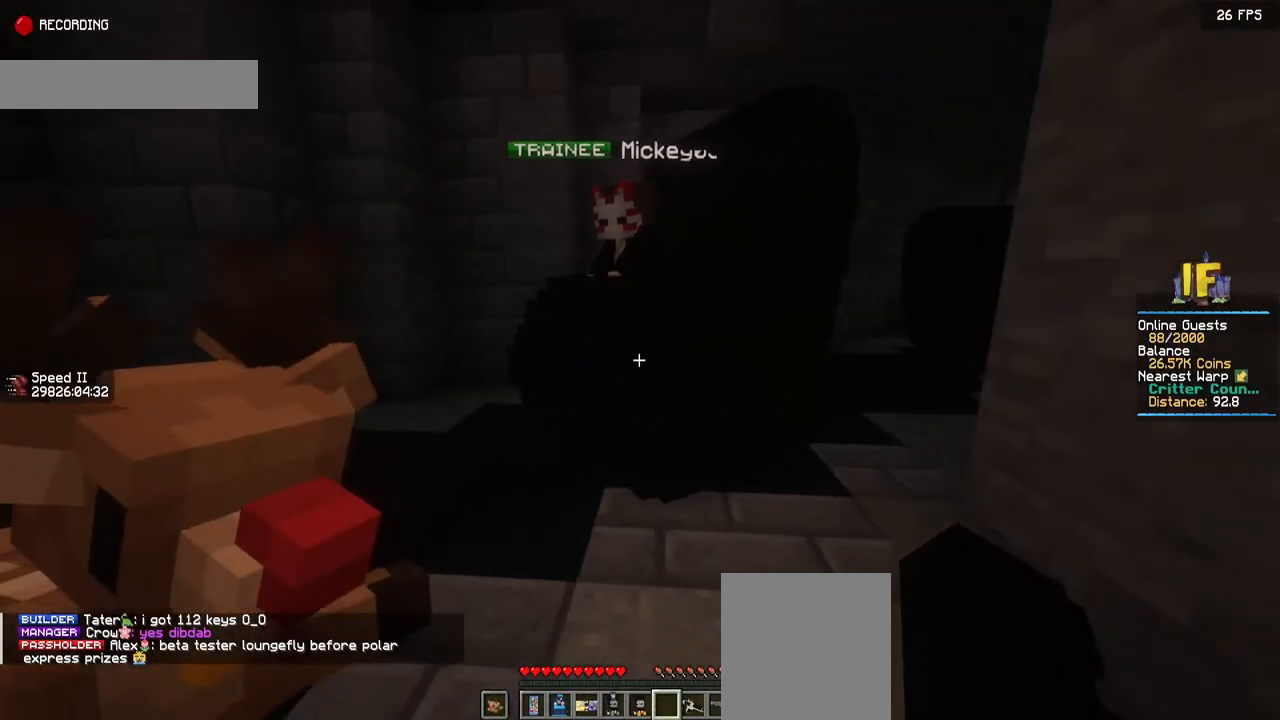
{"keys": ["d"], "mouse": [], "events": [[250, "d", "down"]]}
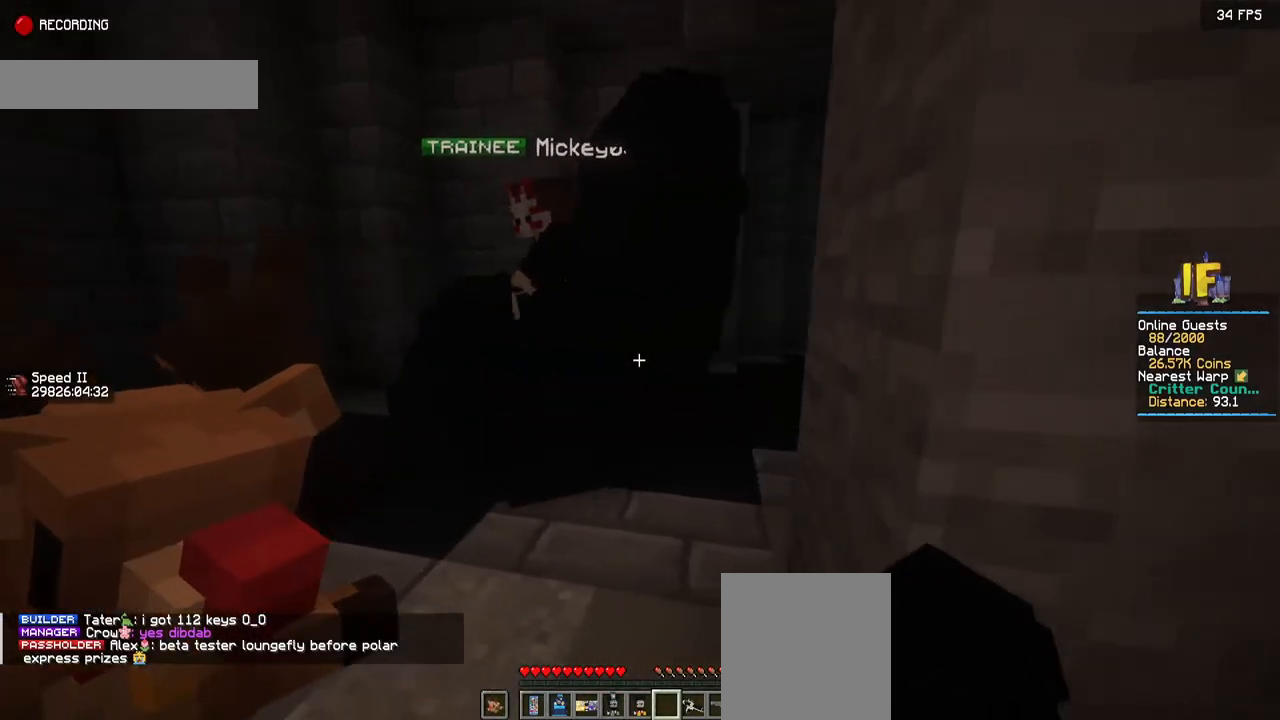
{"keys": [], "mouse": [], "events": [[34, "d", "up"]]}
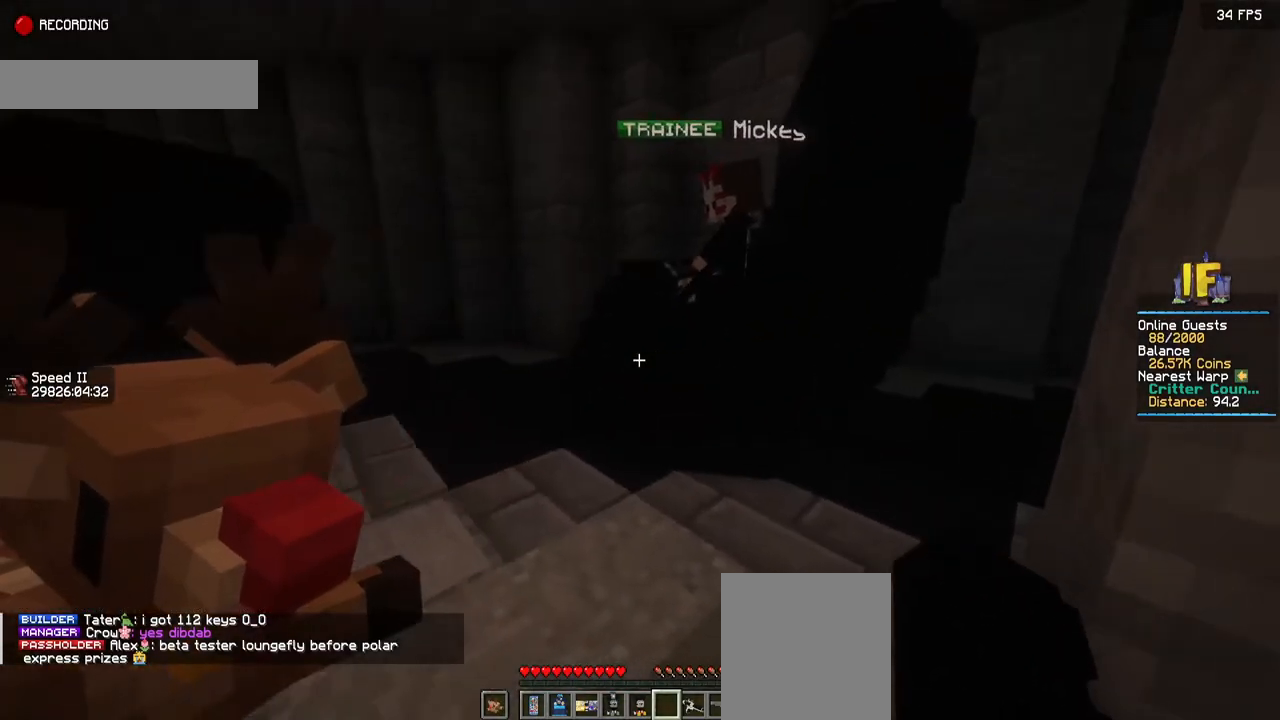
{"keys": [], "mouse": [], "events": []}
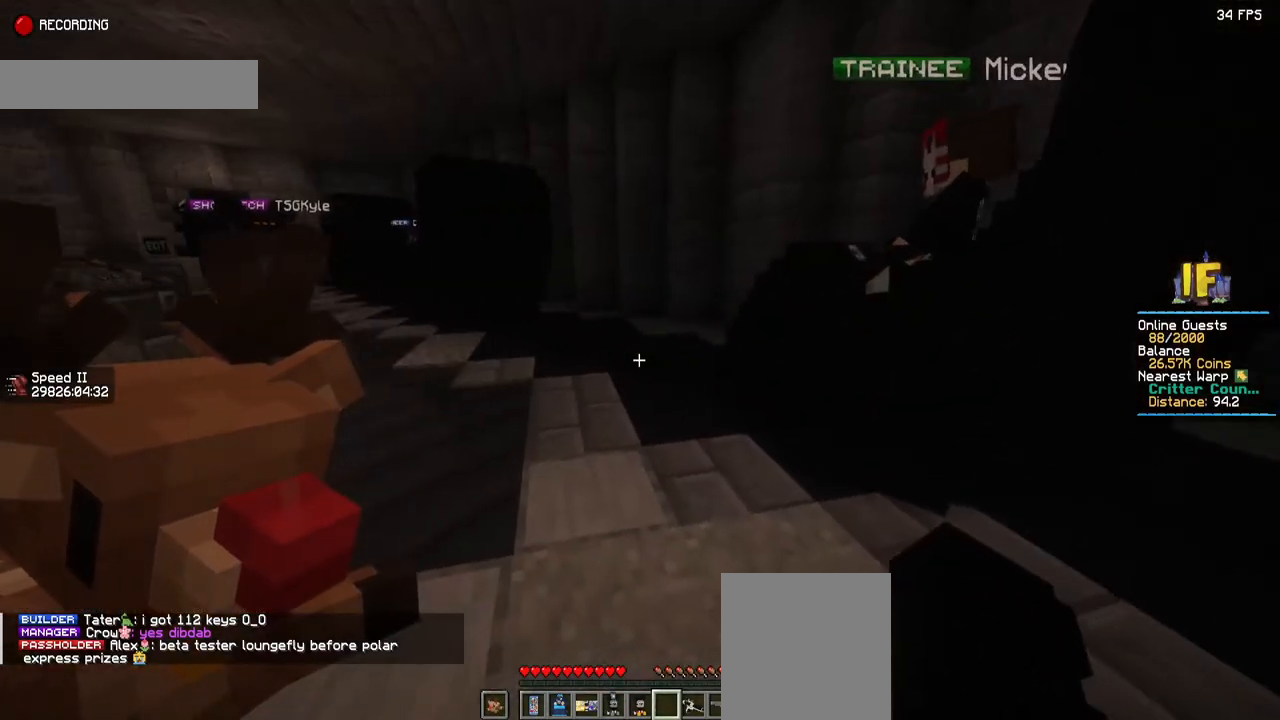
{"keys": [], "mouse": [], "events": []}
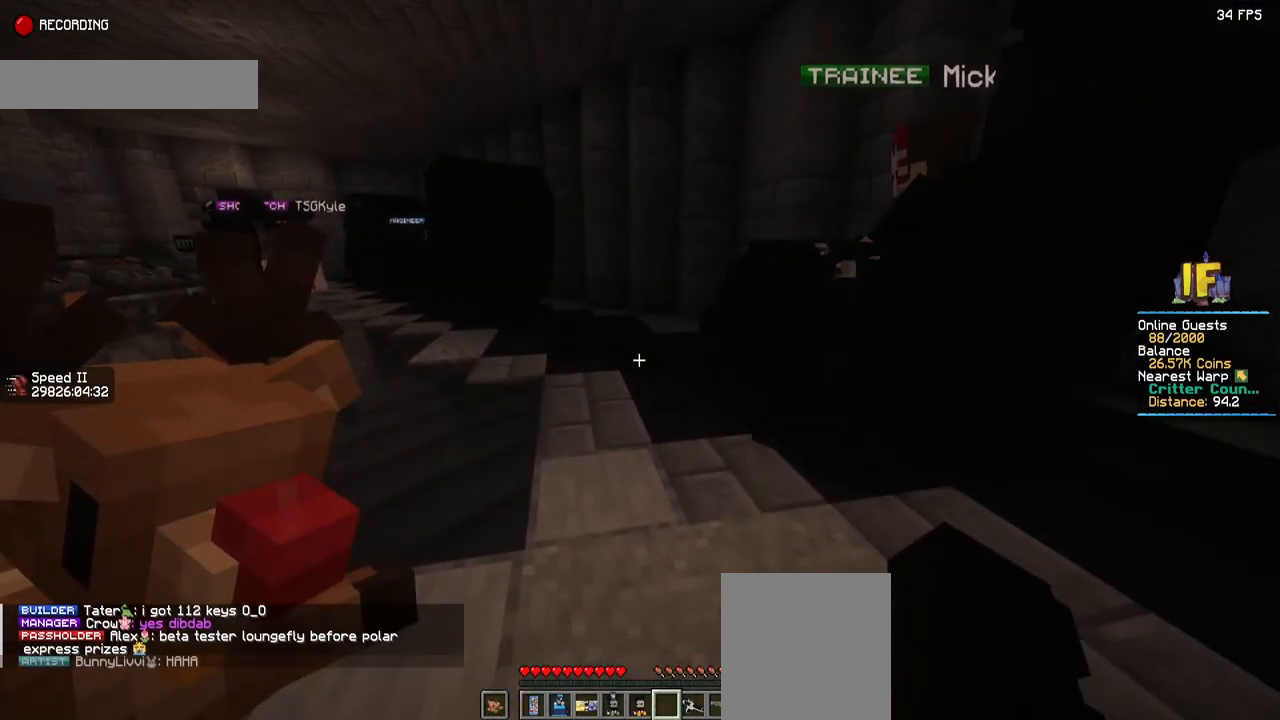
{"keys": [], "mouse": [], "events": []}
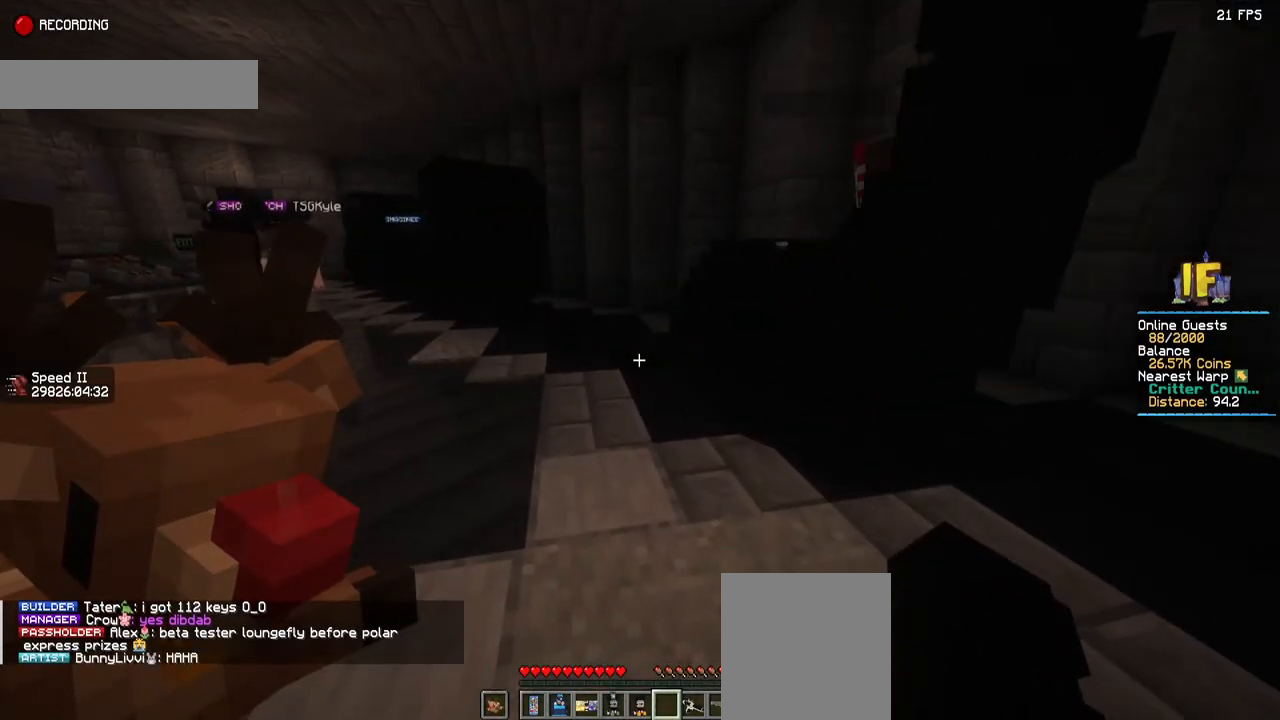
{"keys": ["a", "w"], "mouse": [], "events": [[384, "w", "down"], [467, "a", "down"]]}
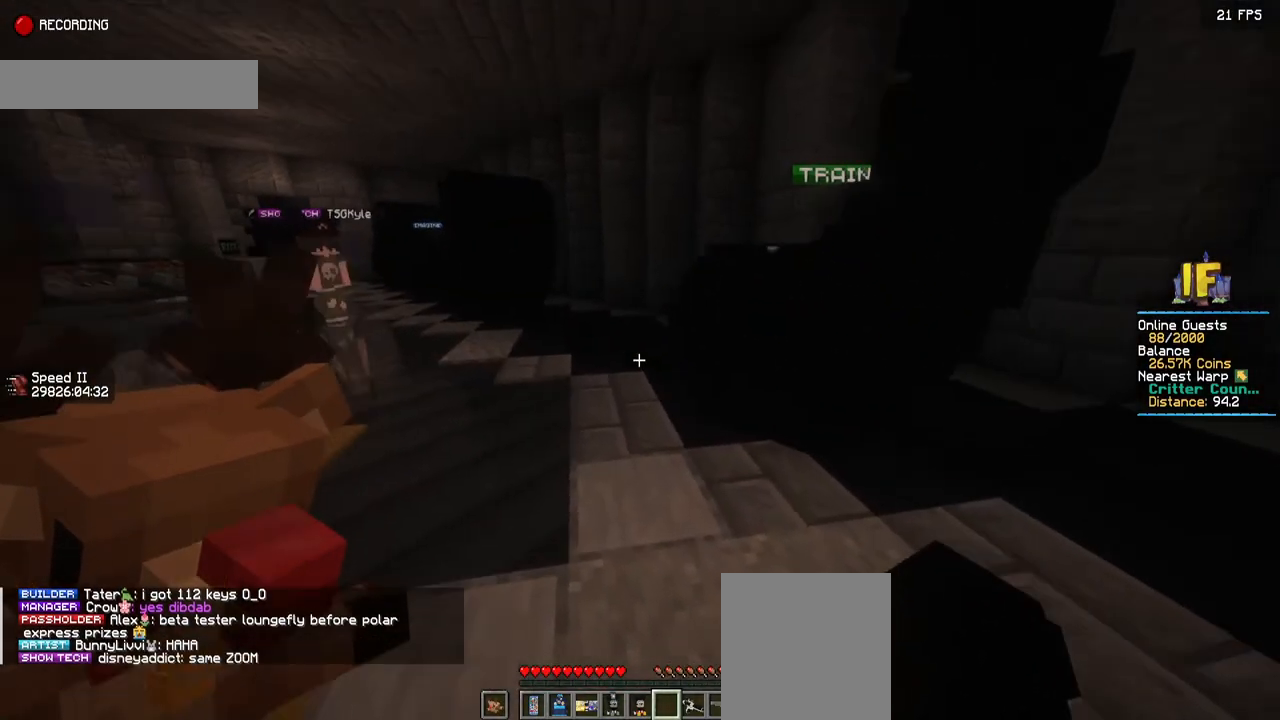
{"keys": ["a", "w"], "mouse": [], "events": []}
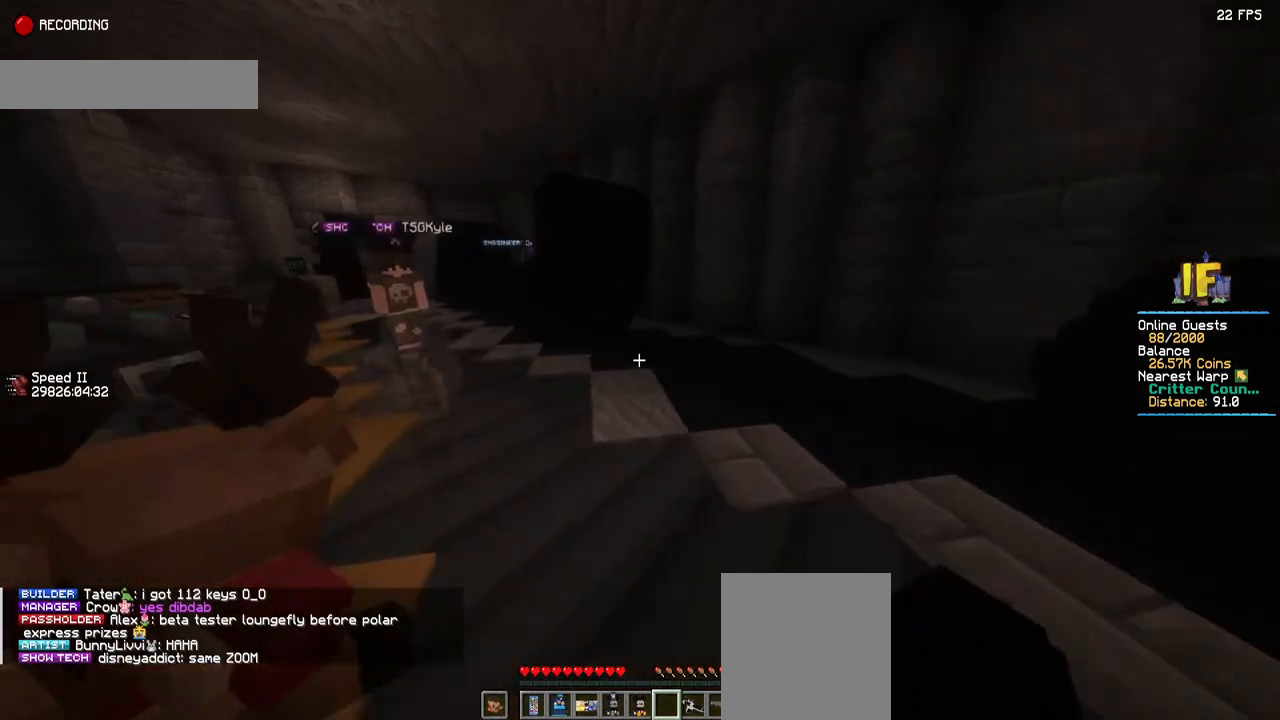
{"keys": [], "mouse": [], "events": [[17, "a", "up"], [17, "w", "up"]]}
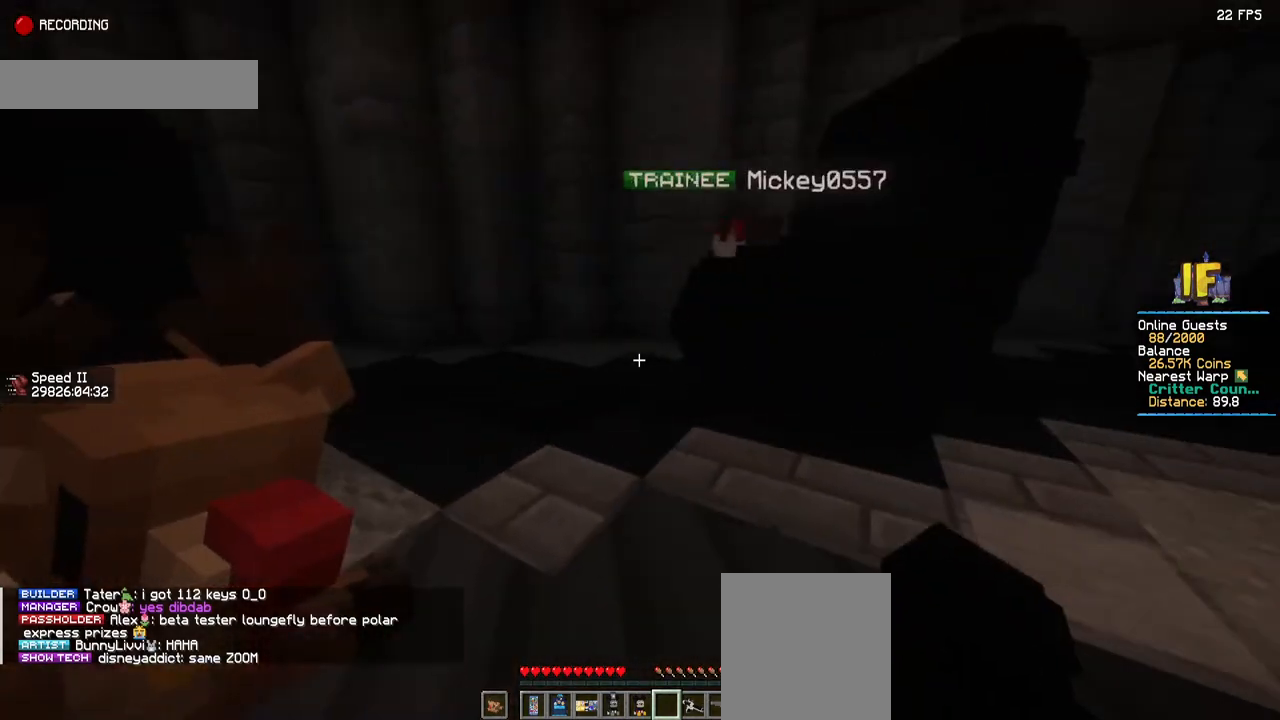
{"keys": ["w"], "mouse": [], "events": [[467, "w", "down"]]}
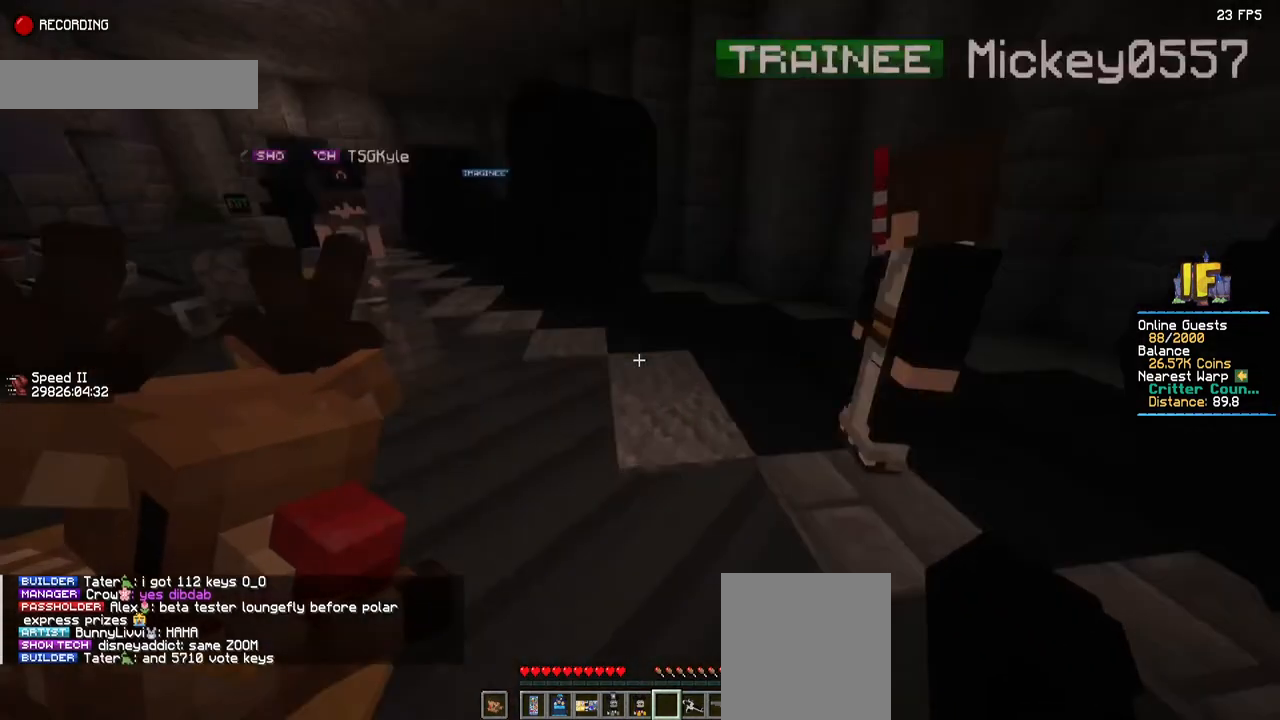
{"keys": [], "mouse": [], "events": [[167, "w", "up"]]}